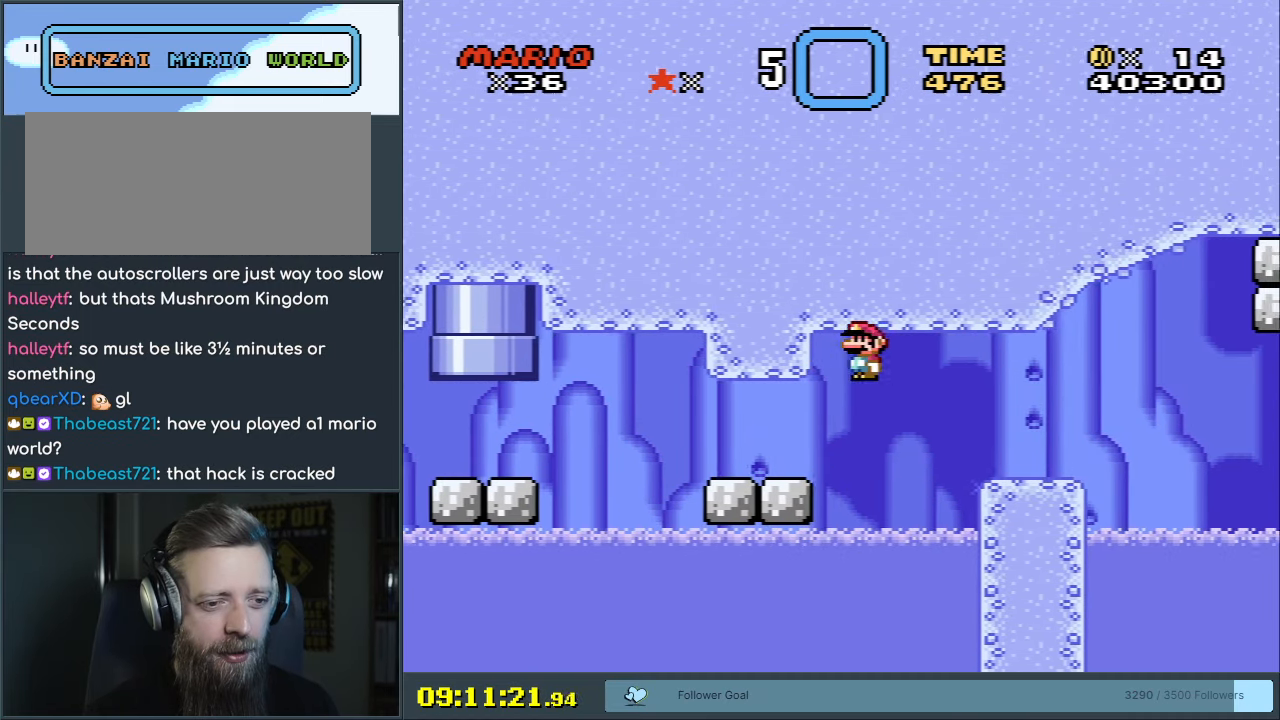
Gameplay with a controller (Nintendo layout); each line is a JSON object with the inputs held at the frame after it. "events" lists button and stick changes between this image and that frame as [ms after this image, input, new state], when the widget could be followed in between. Not read: L3 R3.
{"buttons": ["A", "X"], "events": [[100, "DPAD_RIGHT", "up"], [233, "DPAD_LEFT", "down"], [467, "DPAD_LEFT", "up"]]}
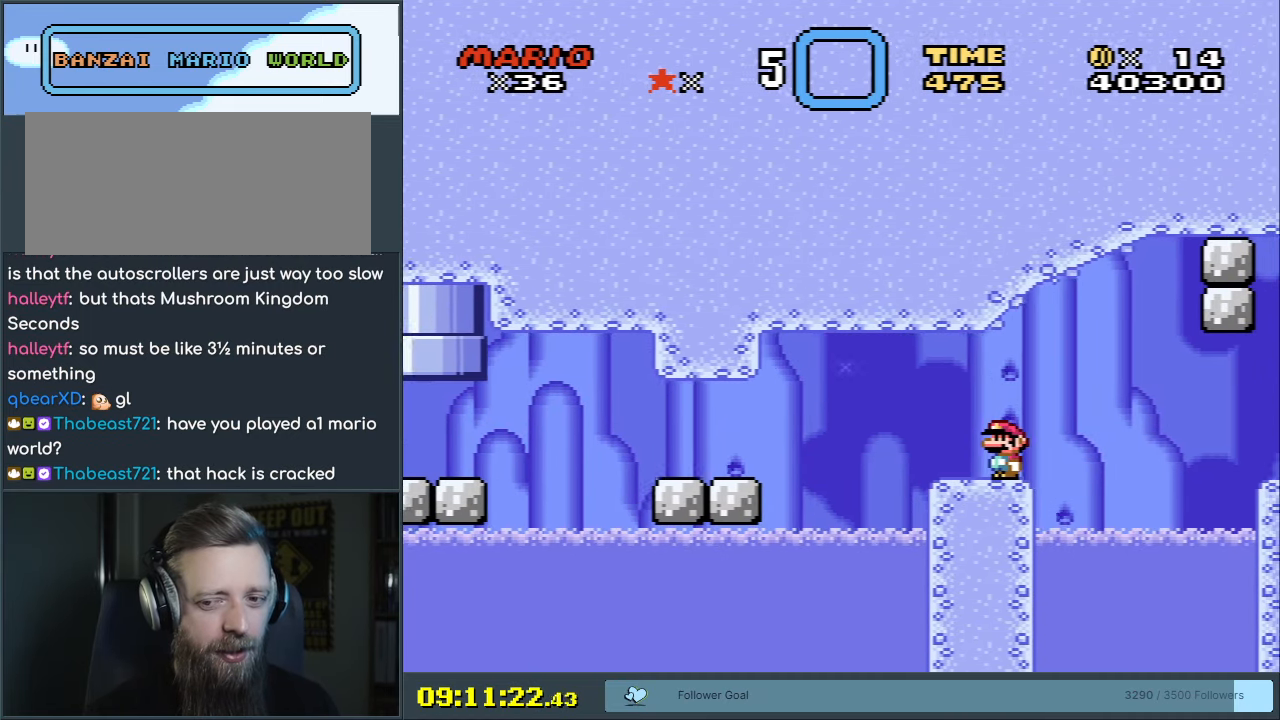
{"buttons": ["X", "DPAD_LEFT"], "events": [[183, "A", "up"], [417, "DPAD_LEFT", "down"]]}
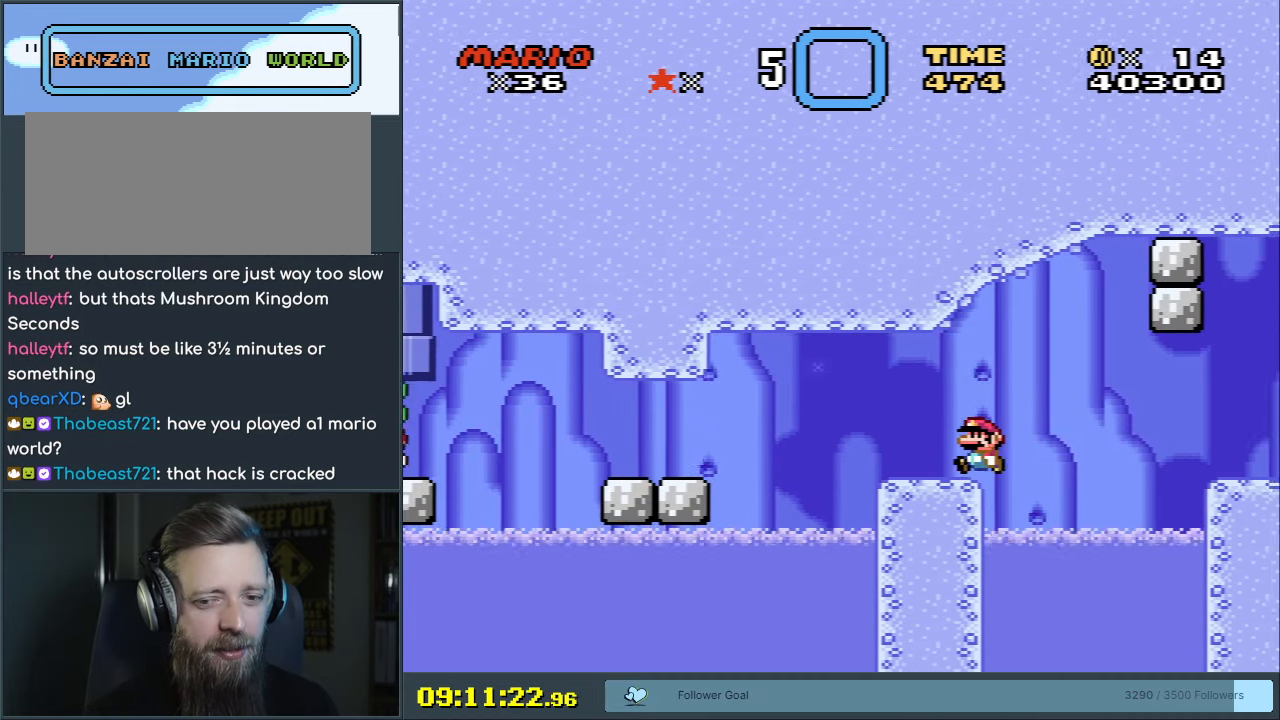
{"buttons": ["X"], "events": [[83, "DPAD_LEFT", "up"], [400, "DPAD_RIGHT", "down"], [467, "DPAD_RIGHT", "up"]]}
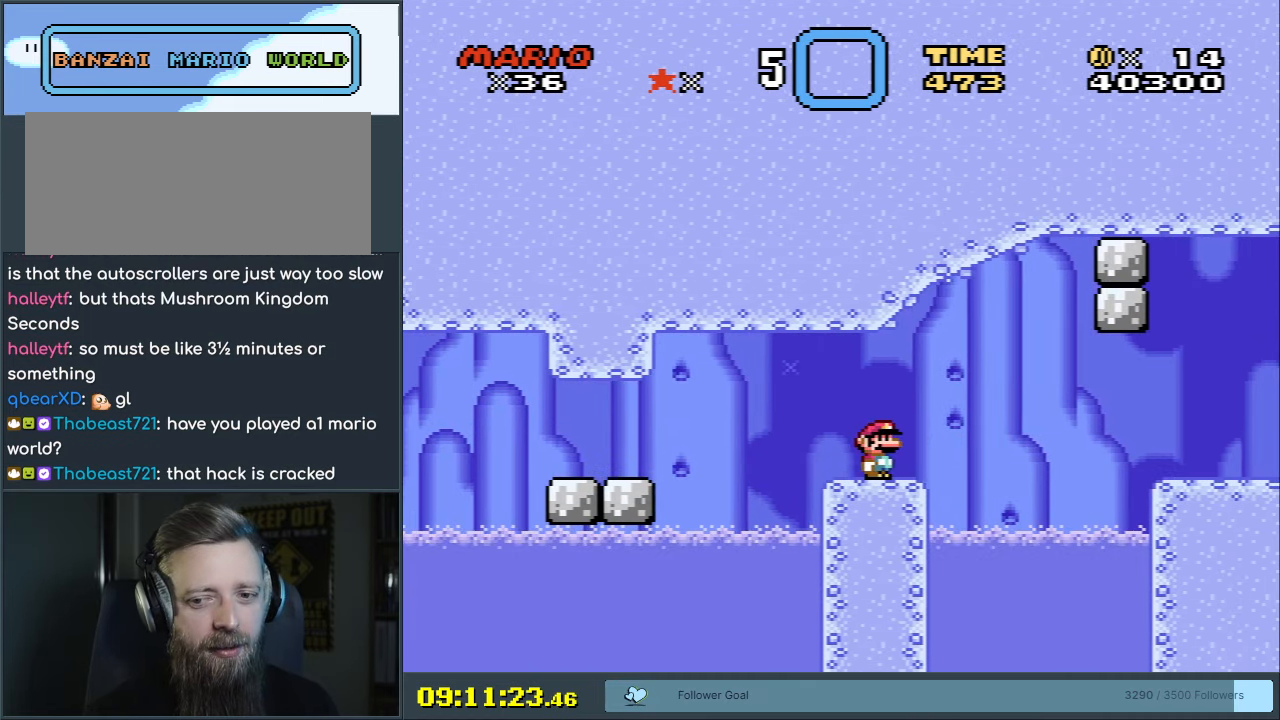
{"buttons": ["X"], "events": []}
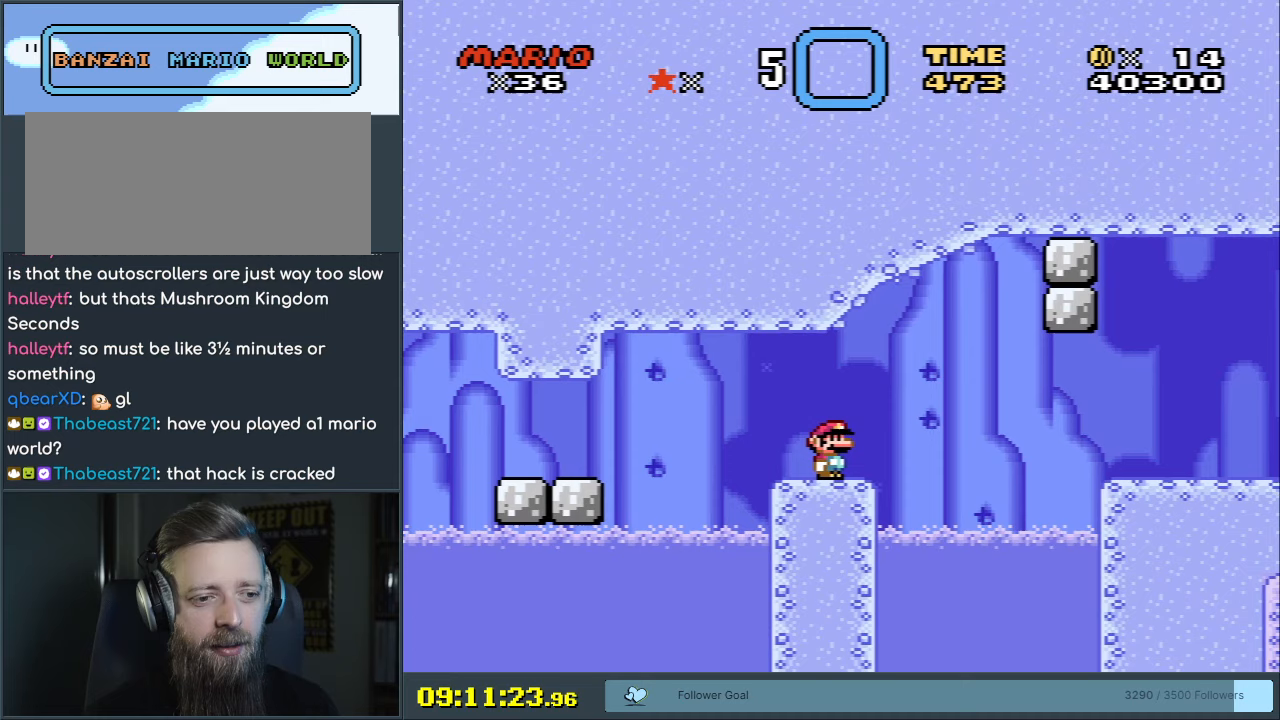
{"buttons": ["X", "DPAD_RIGHT"], "events": [[217, "DPAD_RIGHT", "down"], [417, "A", "down"], [467, "A", "up"]]}
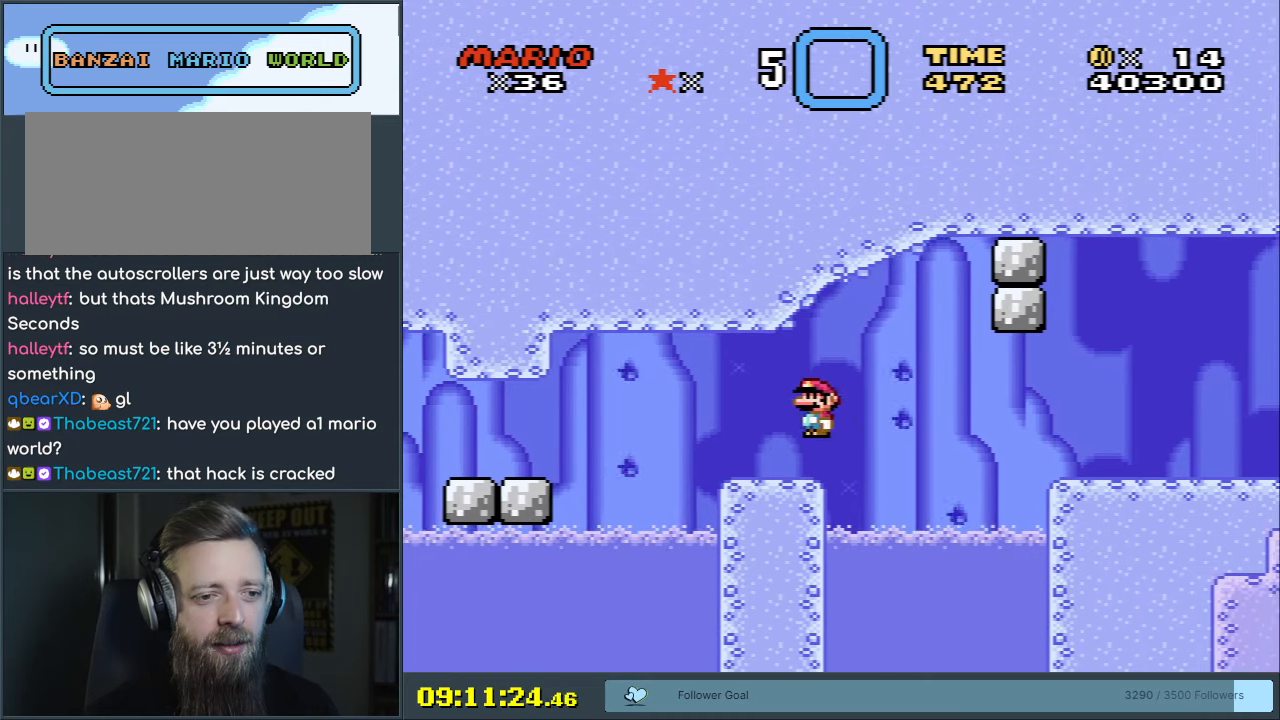
{"buttons": ["A", "X"], "events": [[100, "A", "down"], [417, "DPAD_RIGHT", "up"]]}
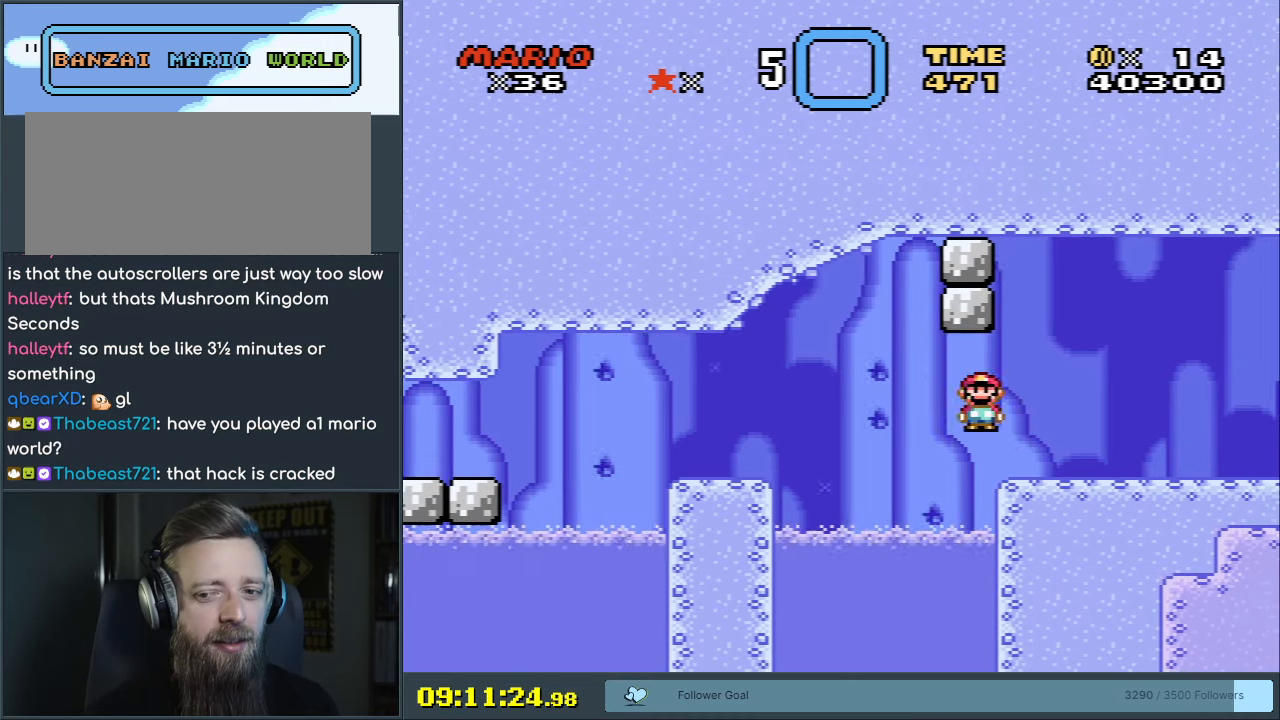
{"buttons": ["Y"], "events": [[33, "DPAD_LEFT", "down"], [283, "DPAD_LEFT", "up"], [350, "A", "up"], [500, "X", "up"], [500, "Y", "down"]]}
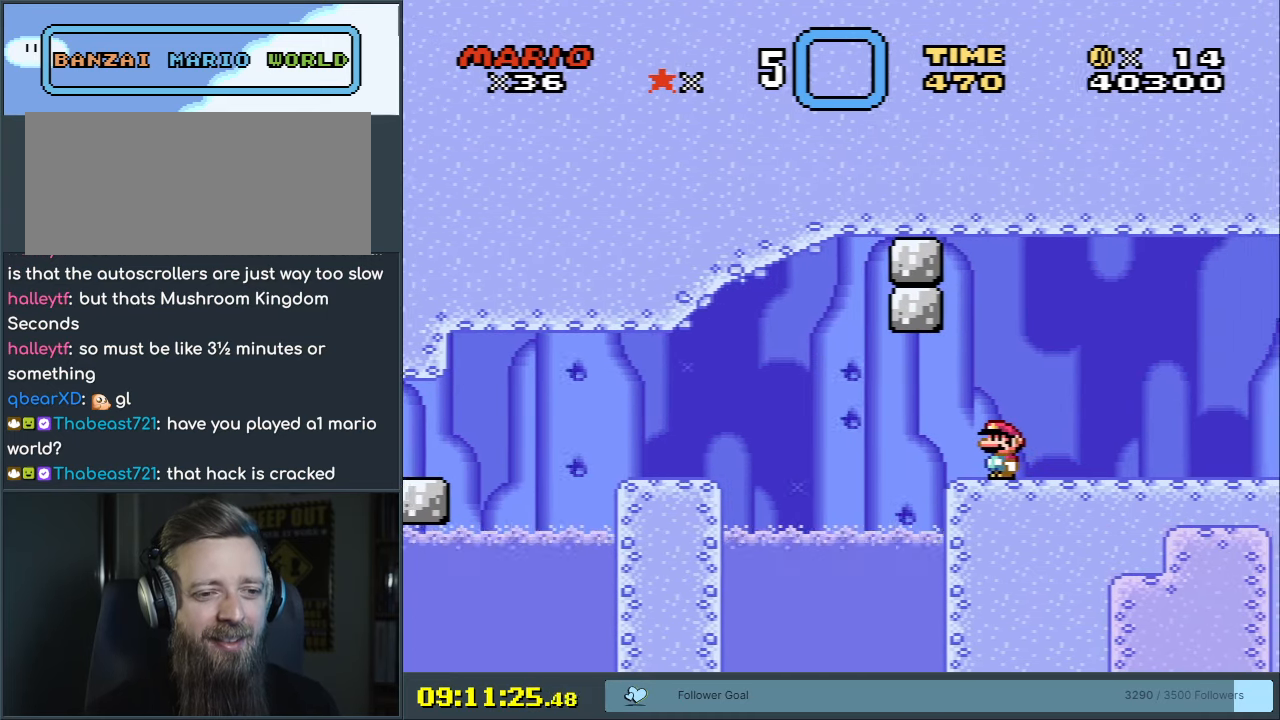
{"buttons": ["Y", "DPAD_DOWN"], "events": [[433, "DPAD_DOWN", "down"]]}
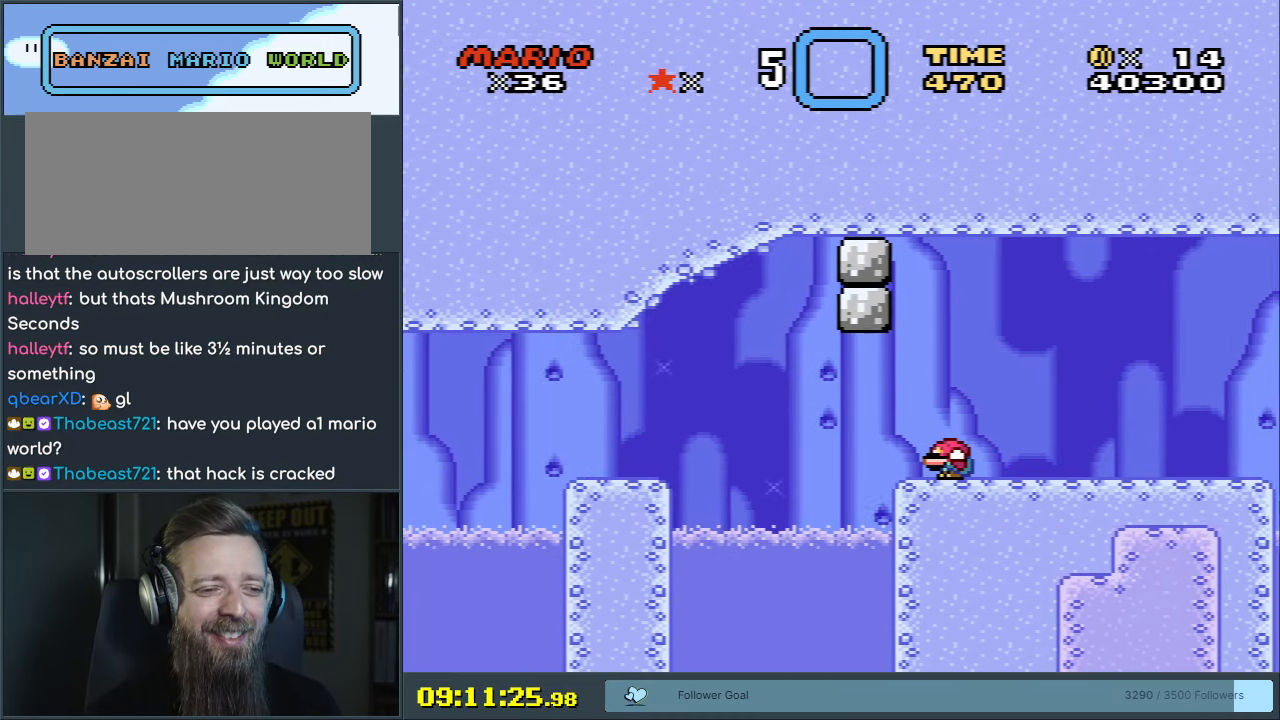
{"buttons": ["B", "Y"], "events": [[183, "B", "down"], [183, "DPAD_DOWN", "up"], [483, "DPAD_RIGHT", "down"], [500, "DPAD_RIGHT", "up"]]}
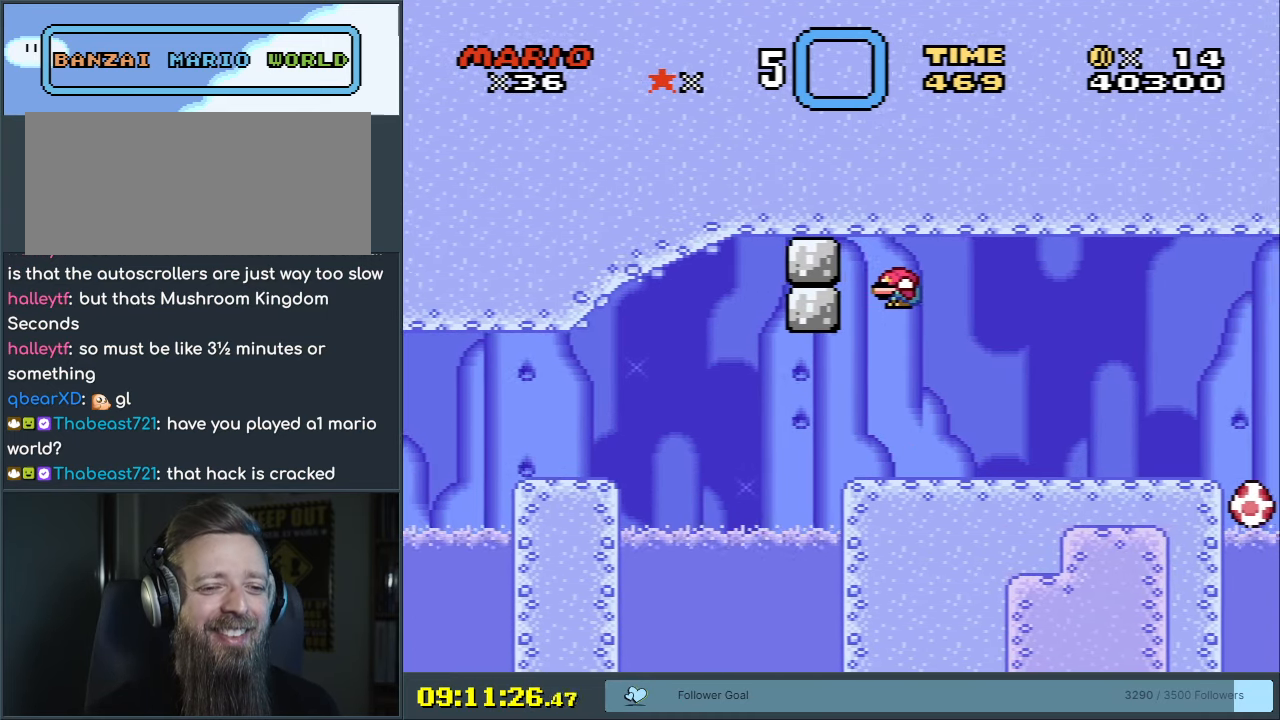
{"buttons": ["Y"], "events": [[100, "B", "up"], [350, "DPAD_RIGHT", "down"], [467, "DPAD_RIGHT", "up"]]}
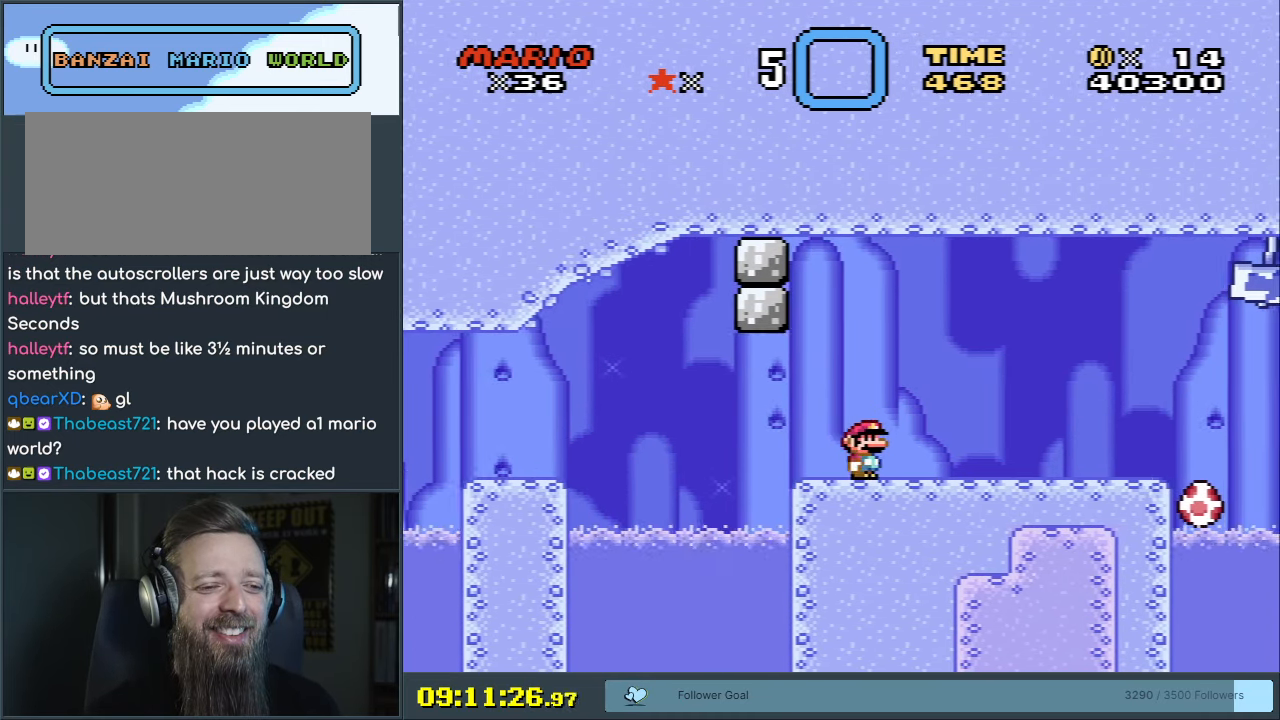
{"buttons": ["B", "Y"], "events": [[100, "B", "down"], [167, "B", "up"], [400, "B", "down"]]}
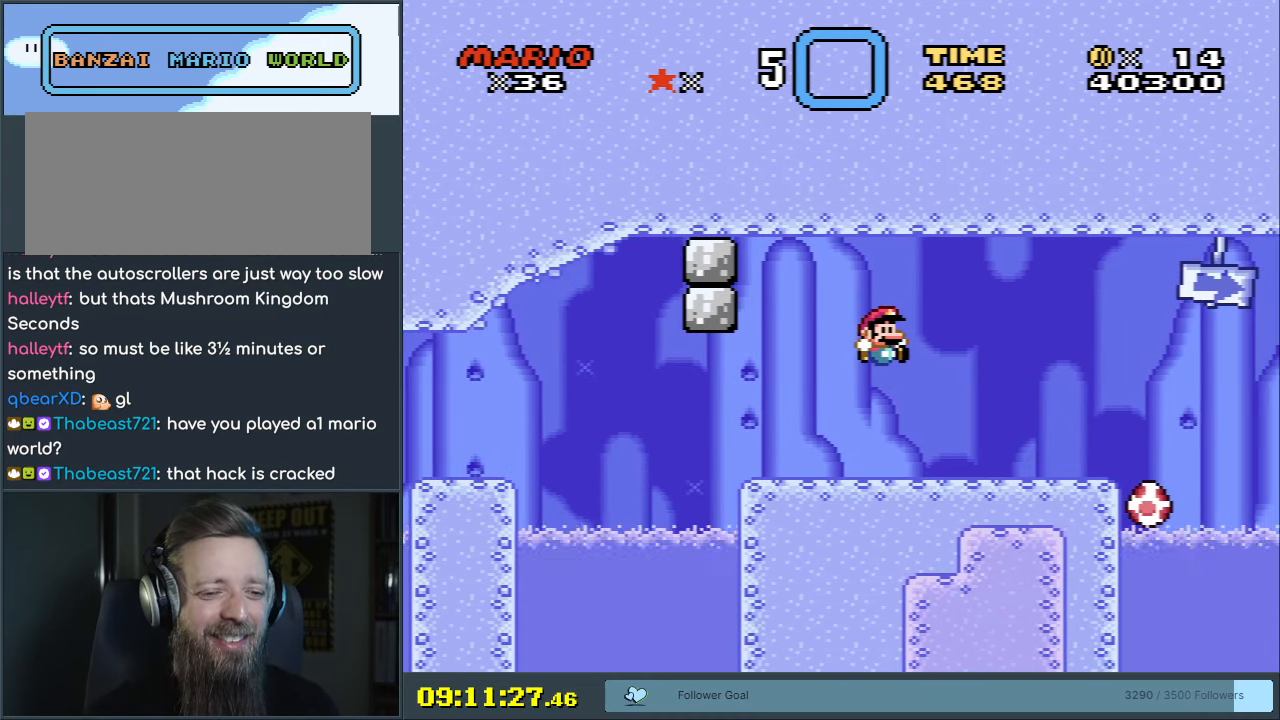
{"buttons": ["Y"], "events": [[150, "DPAD_RIGHT", "down"], [200, "B", "up"], [250, "DPAD_RIGHT", "up"]]}
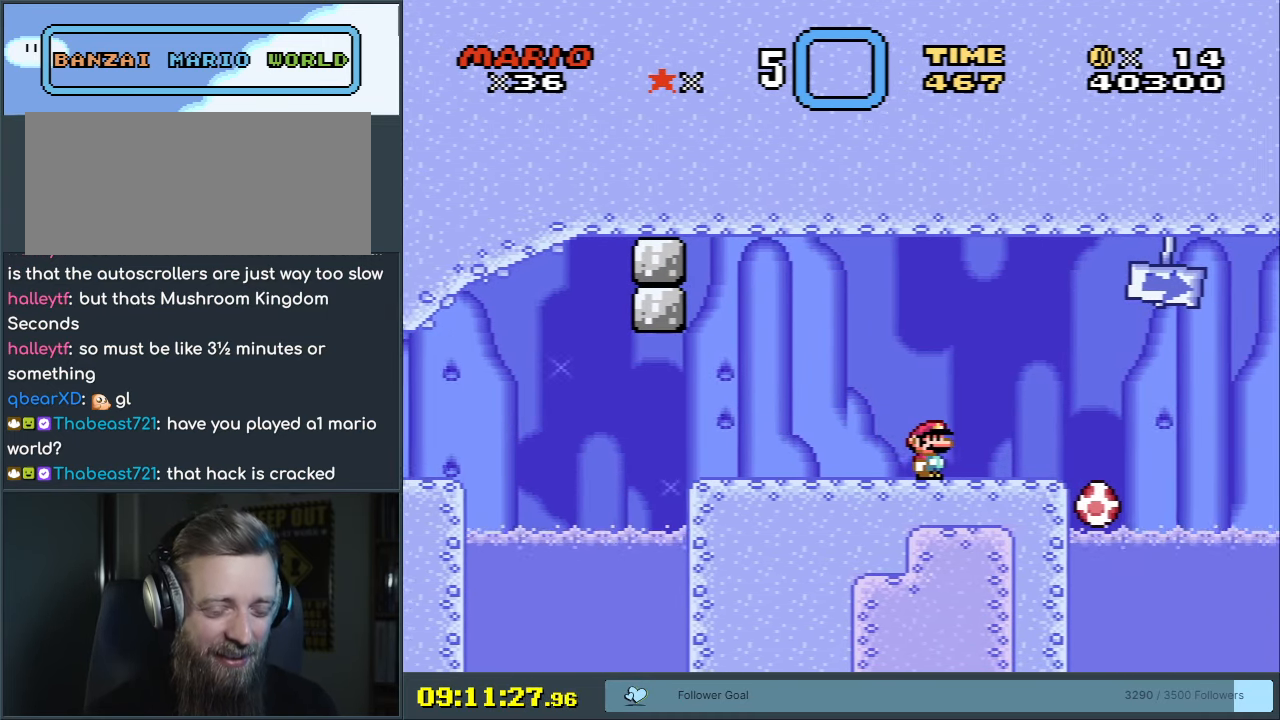
{"buttons": ["Y"], "events": []}
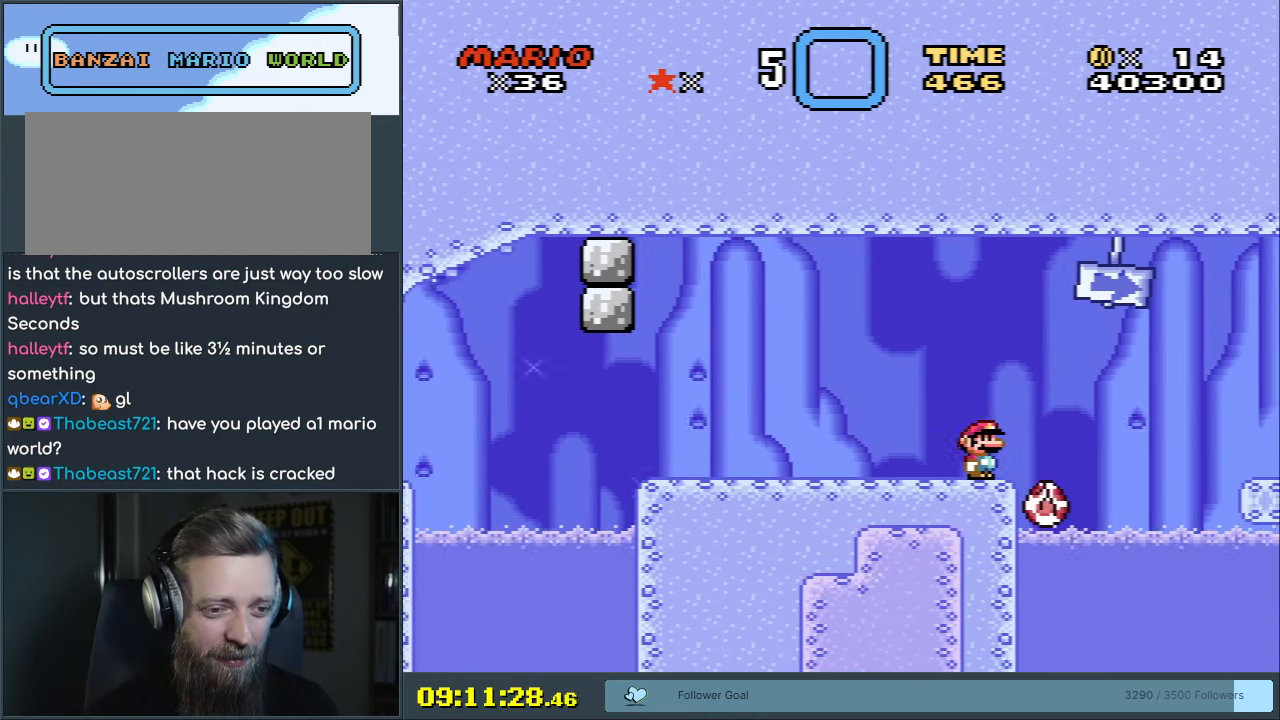
{"buttons": ["Y"], "events": [[100, "DPAD_LEFT", "down"], [217, "DPAD_LEFT", "up"]]}
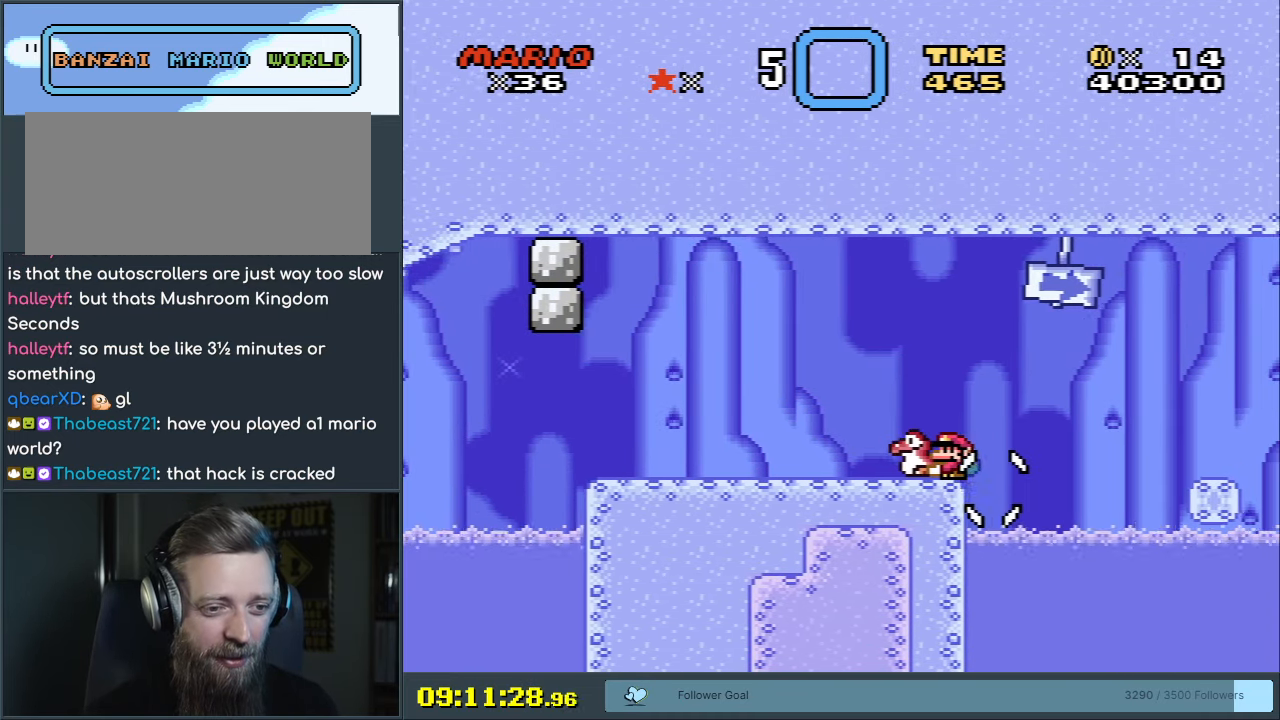
{"buttons": ["Y"], "events": [[383, "DPAD_LEFT", "down"], [467, "DPAD_LEFT", "up"]]}
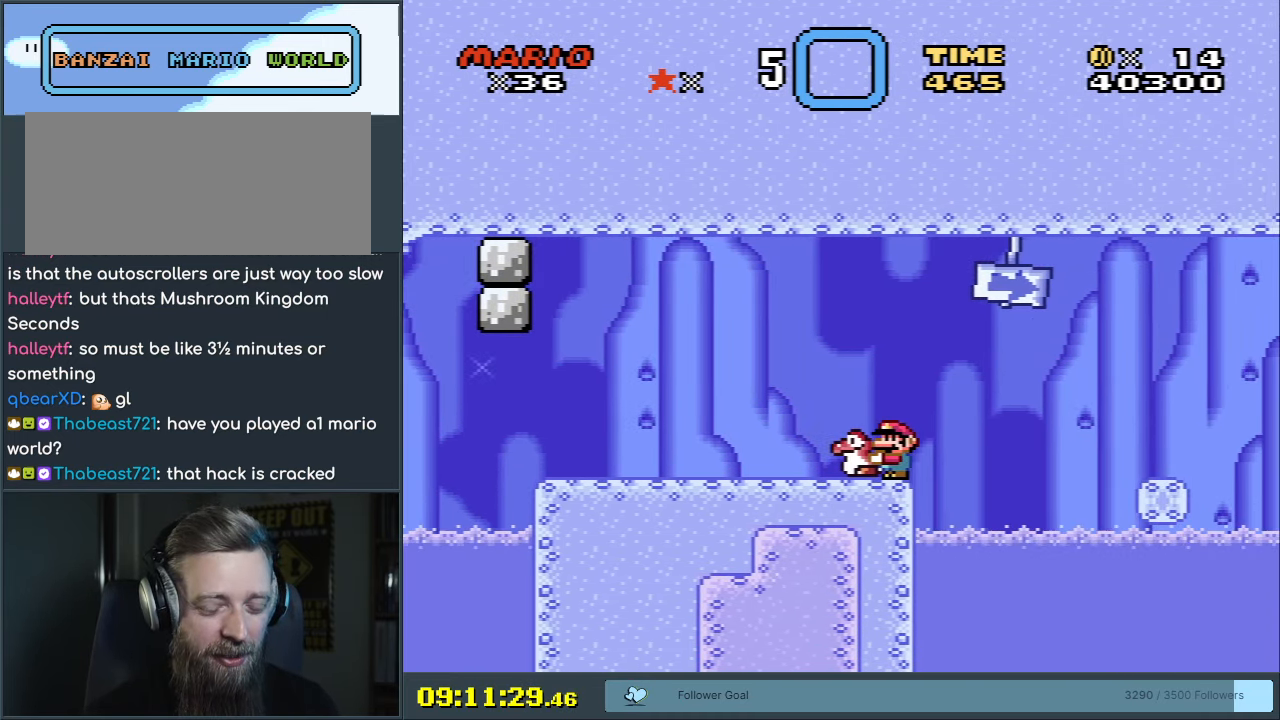
{"buttons": ["Y"], "events": []}
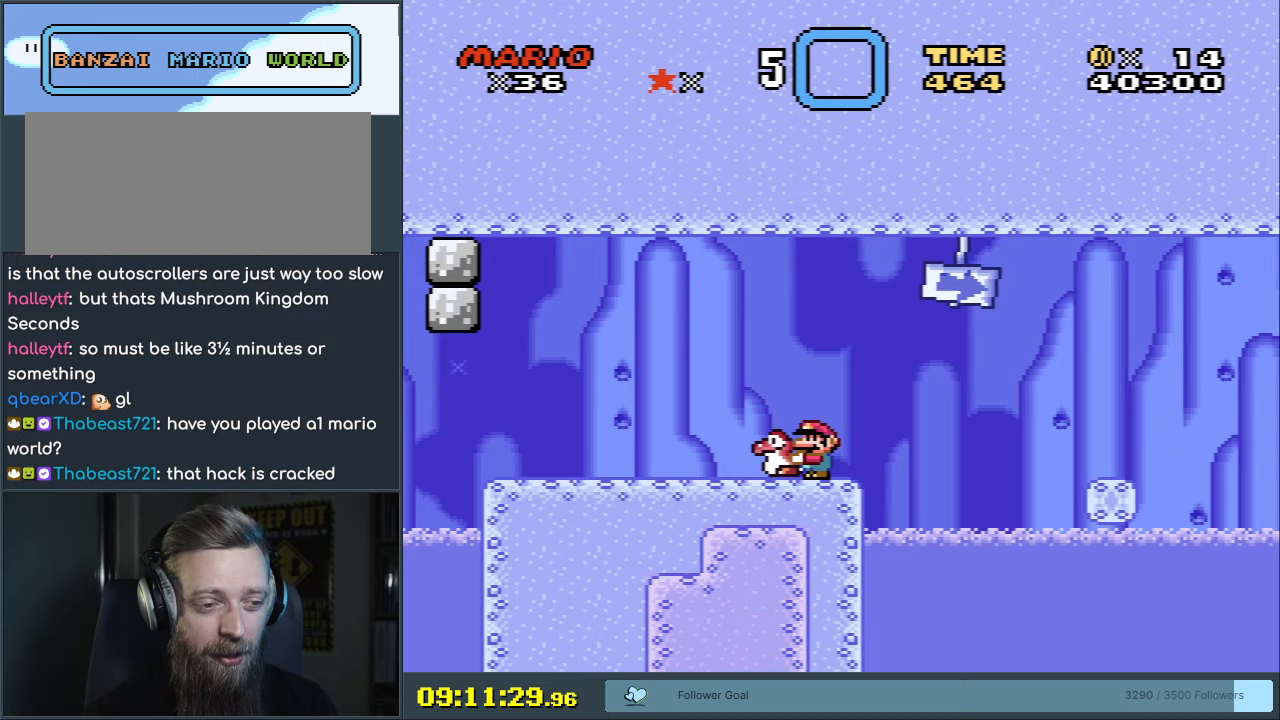
{"buttons": ["Y"], "events": []}
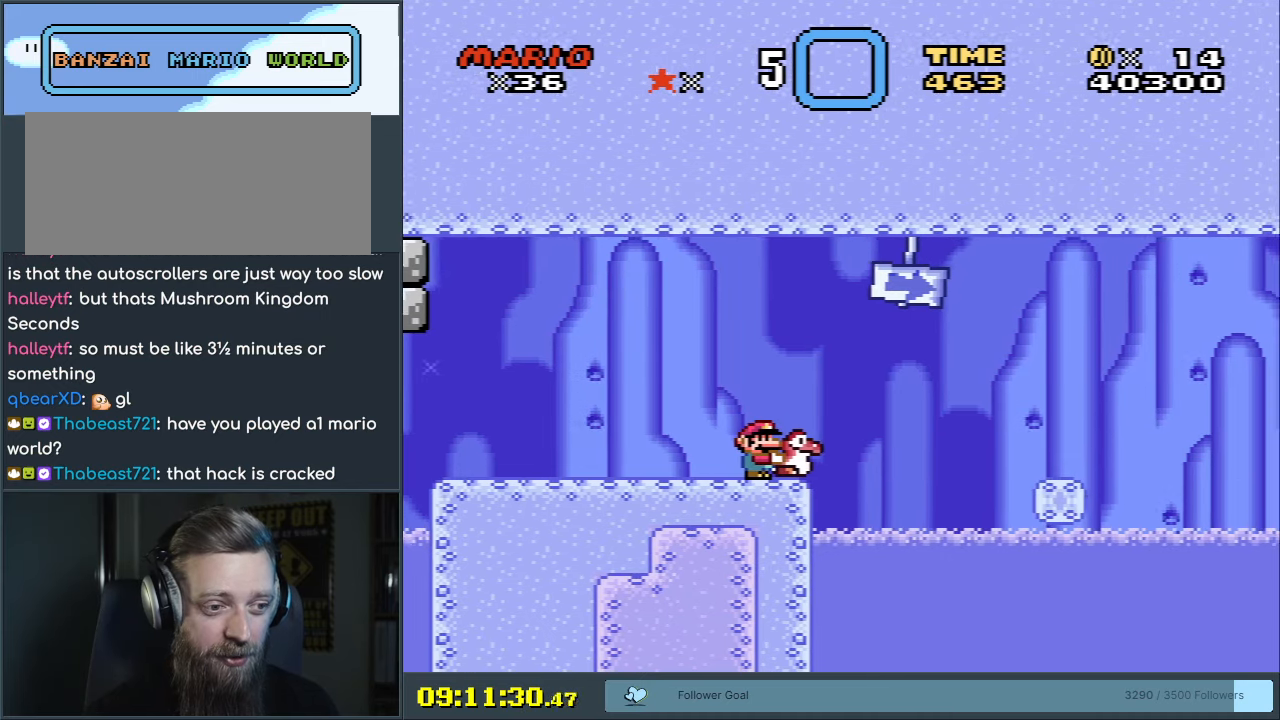
{"buttons": ["B", "Y", "DPAD_RIGHT"], "events": [[133, "DPAD_RIGHT", "down"], [317, "B", "down"], [417, "B", "up"], [500, "B", "down"]]}
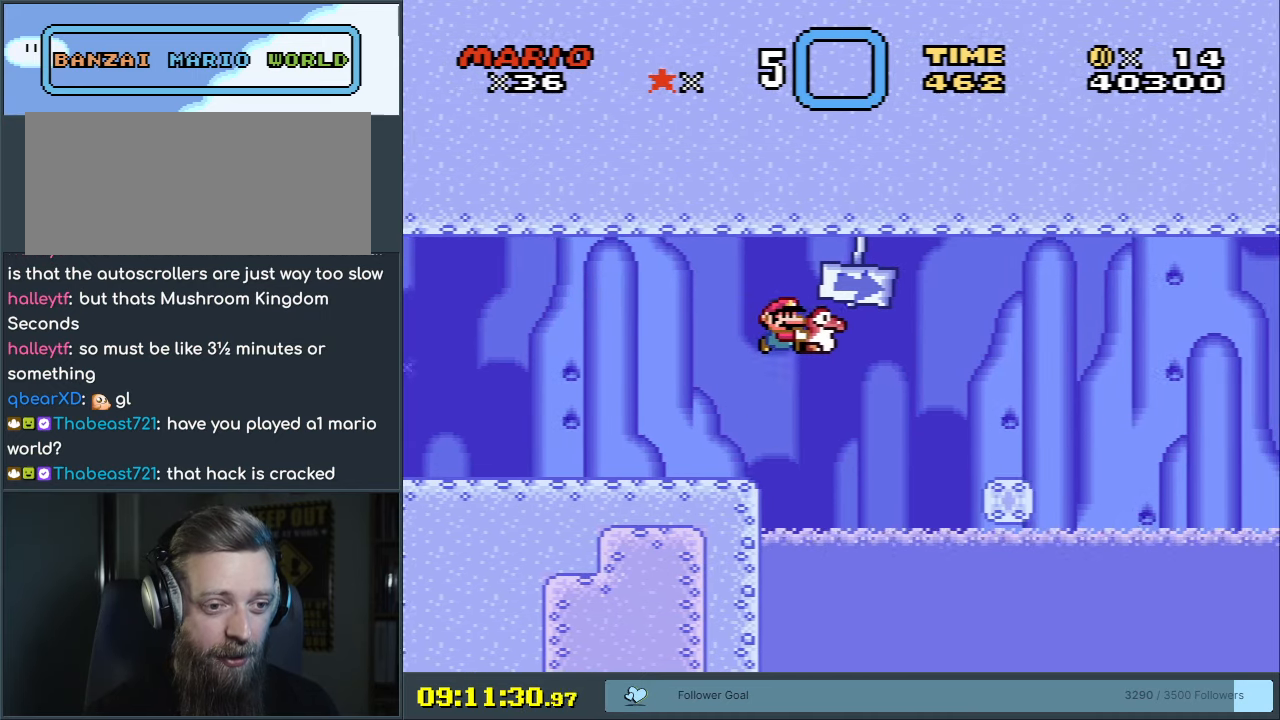
{"buttons": ["B", "Y", "DPAD_LEFT"], "events": [[150, "DPAD_RIGHT", "up"], [383, "DPAD_LEFT", "down"]]}
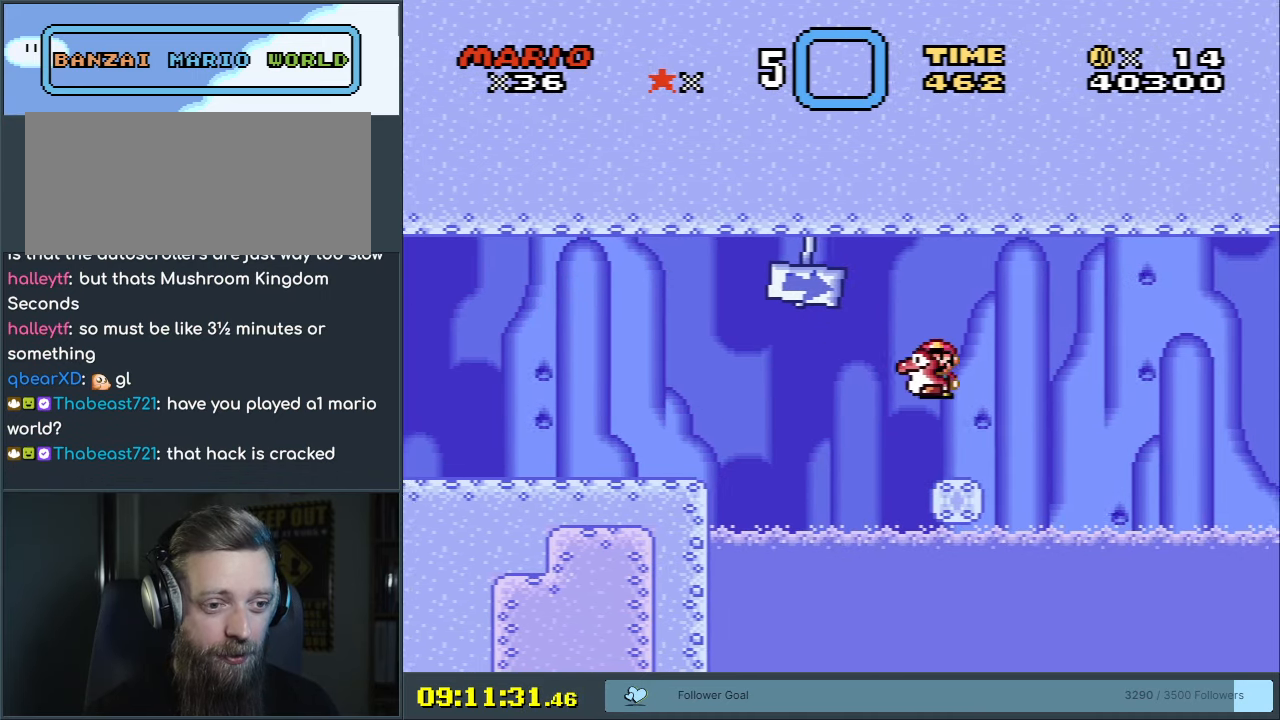
{"buttons": ["Y"], "events": [[50, "DPAD_LEFT", "up"], [150, "B", "up"]]}
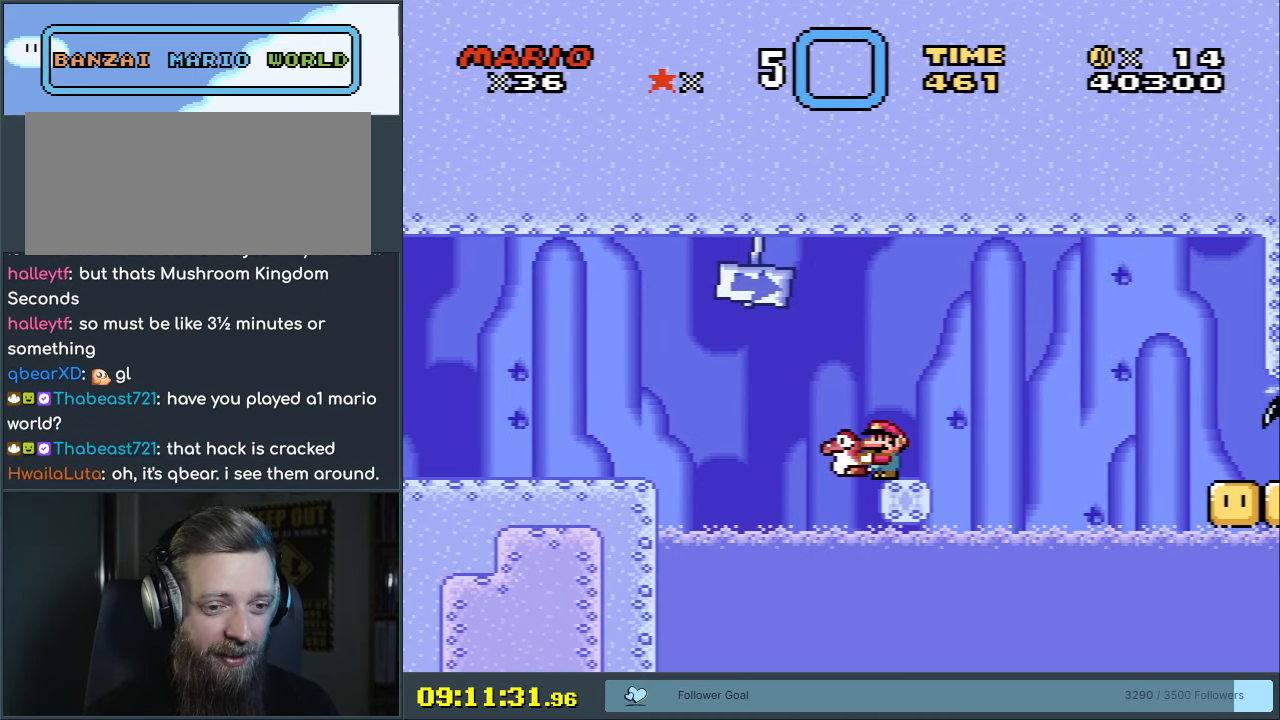
{"buttons": ["Y"], "events": []}
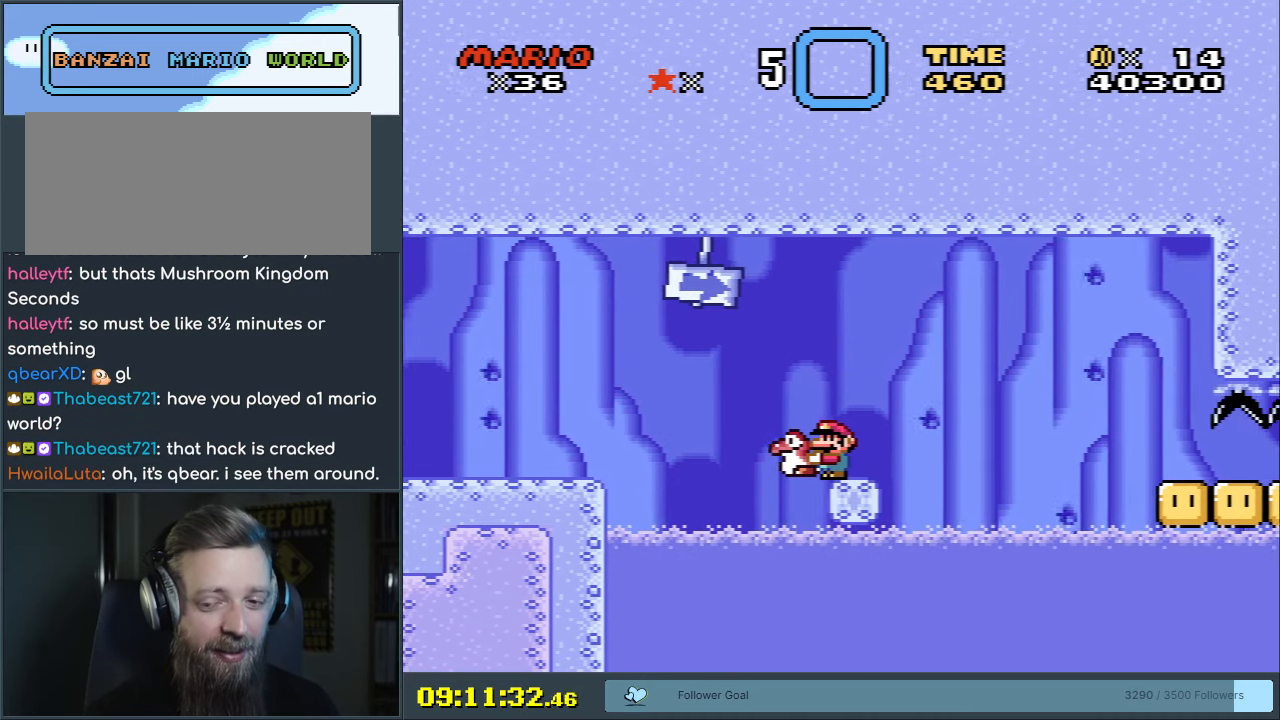
{"buttons": ["Y"], "events": []}
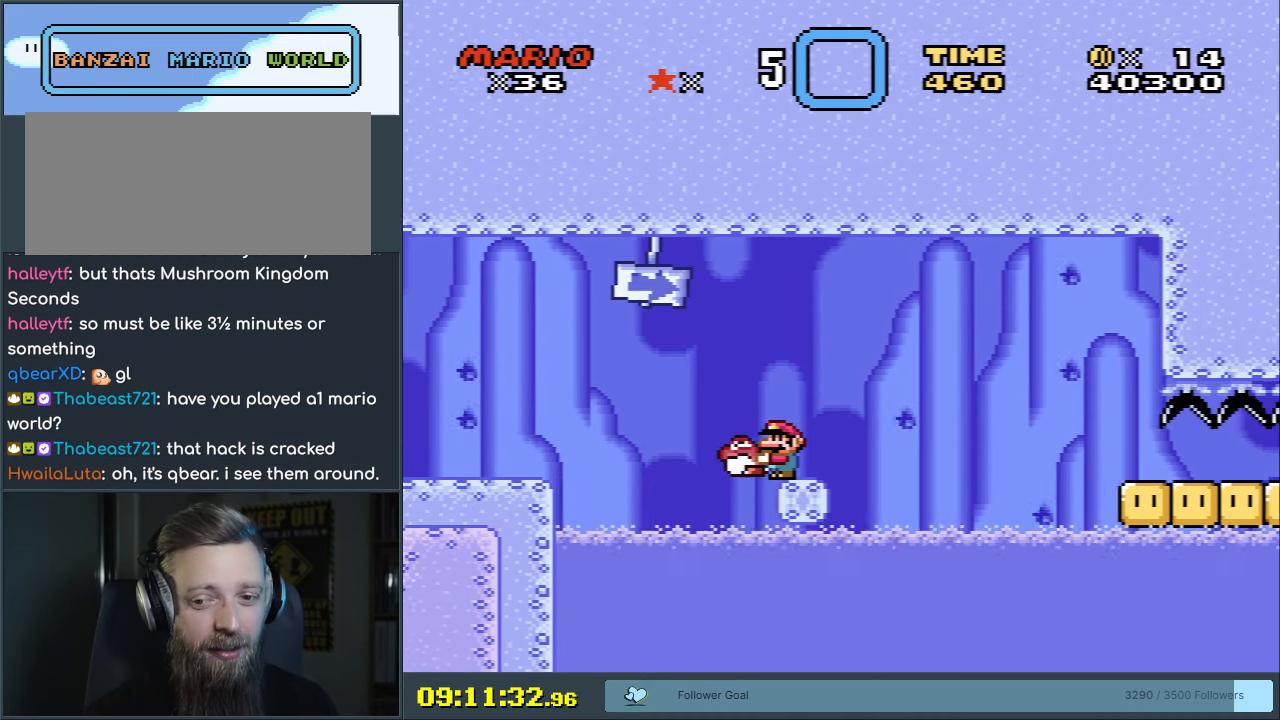
{"buttons": ["Y"], "events": []}
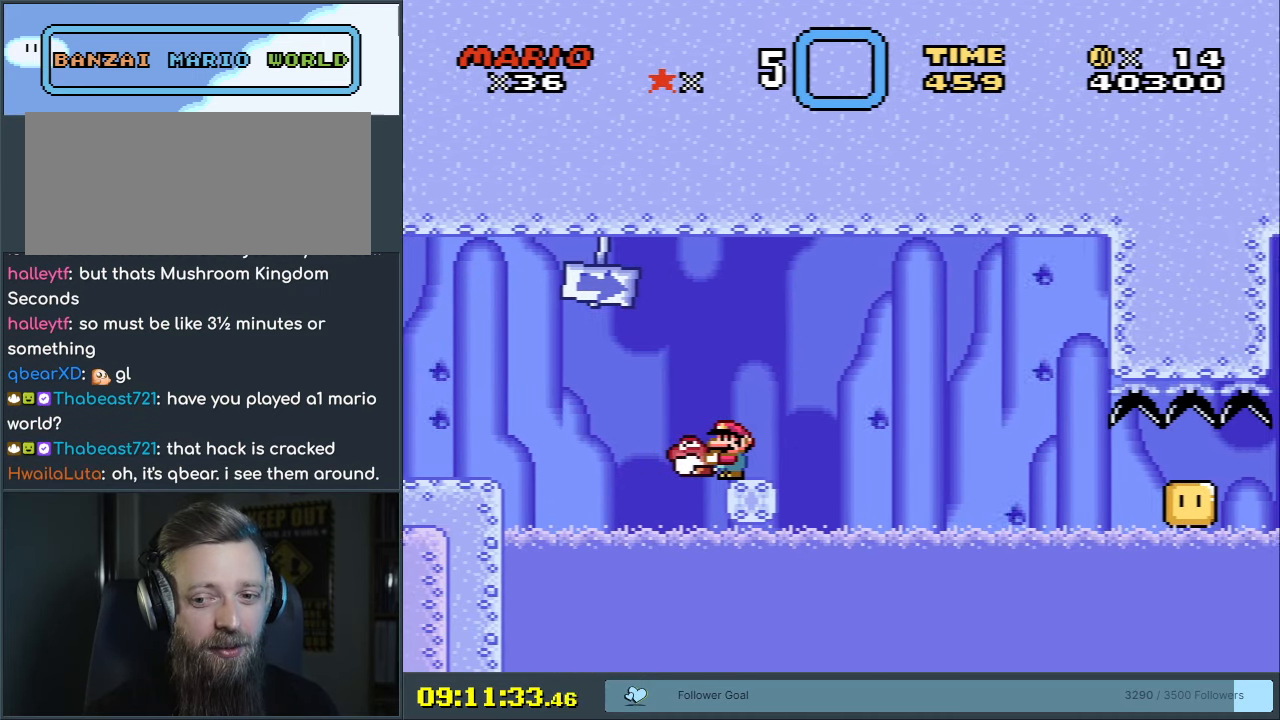
{"buttons": ["Y"], "events": []}
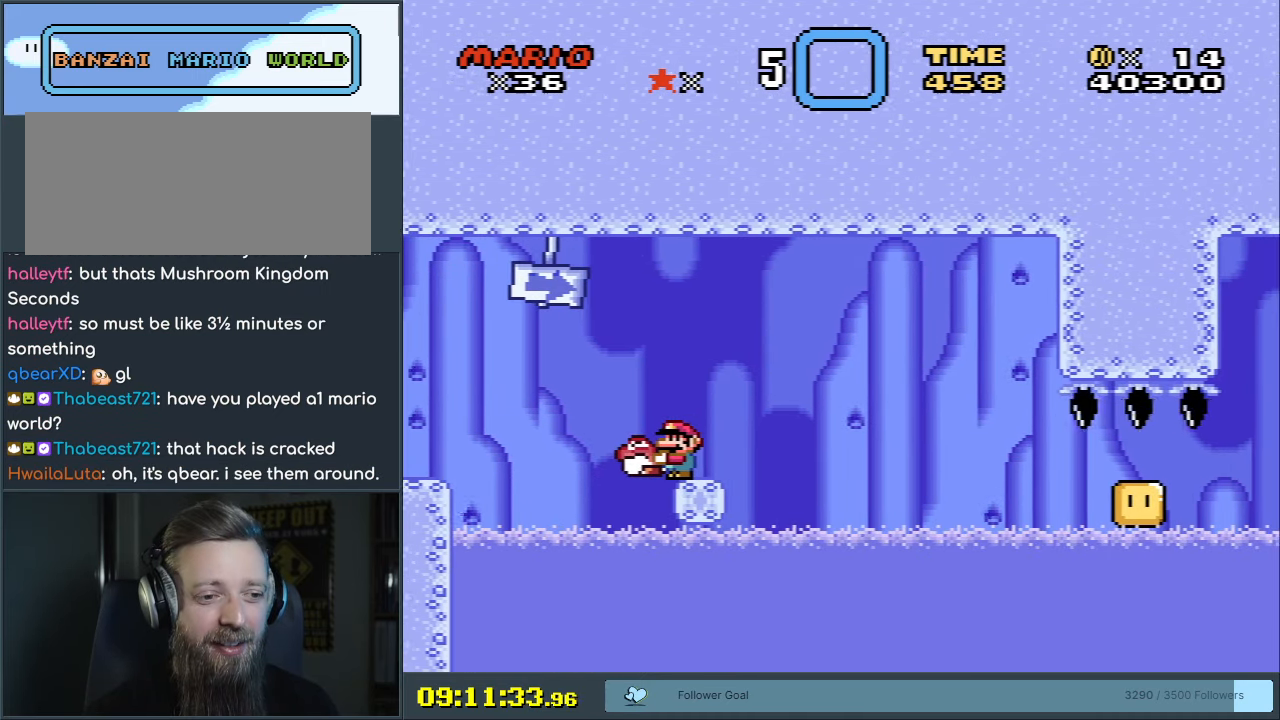
{"buttons": ["B", "Y", "DPAD_RIGHT"], "events": [[367, "DPAD_RIGHT", "down"], [483, "B", "down"]]}
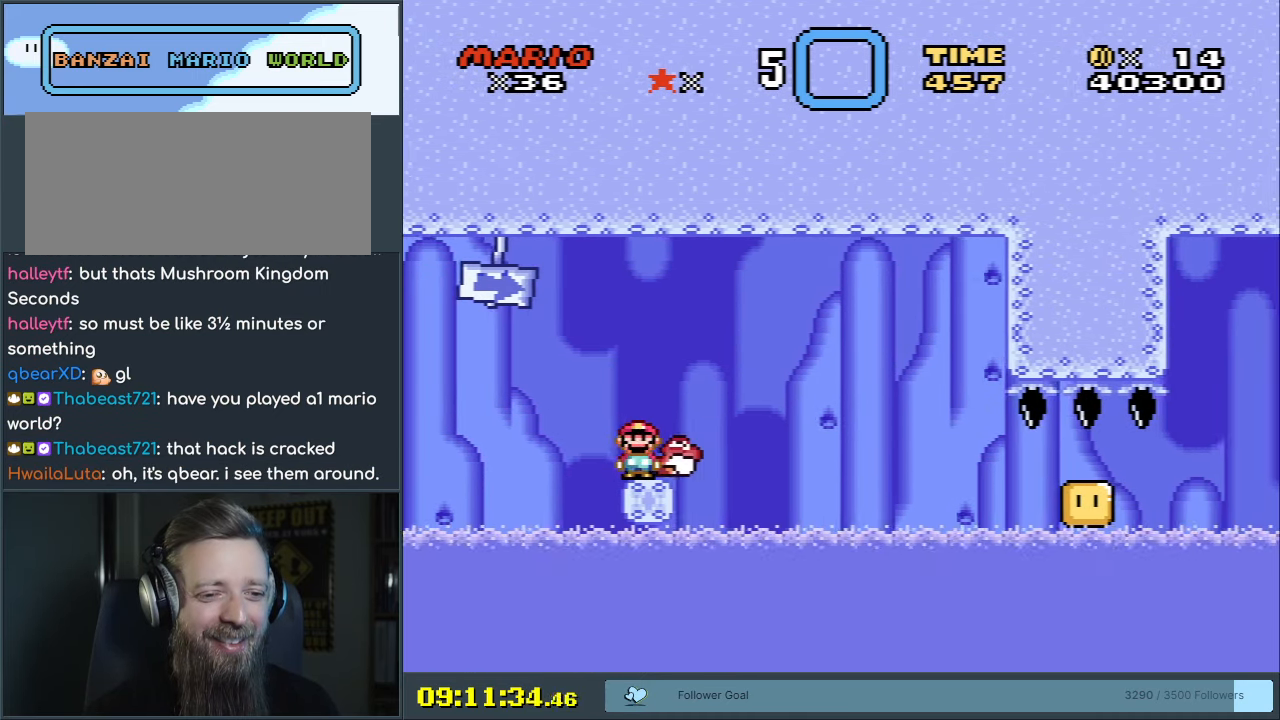
{"buttons": ["B", "Y", "DPAD_RIGHT"], "events": [[150, "B", "up"], [233, "B", "down"]]}
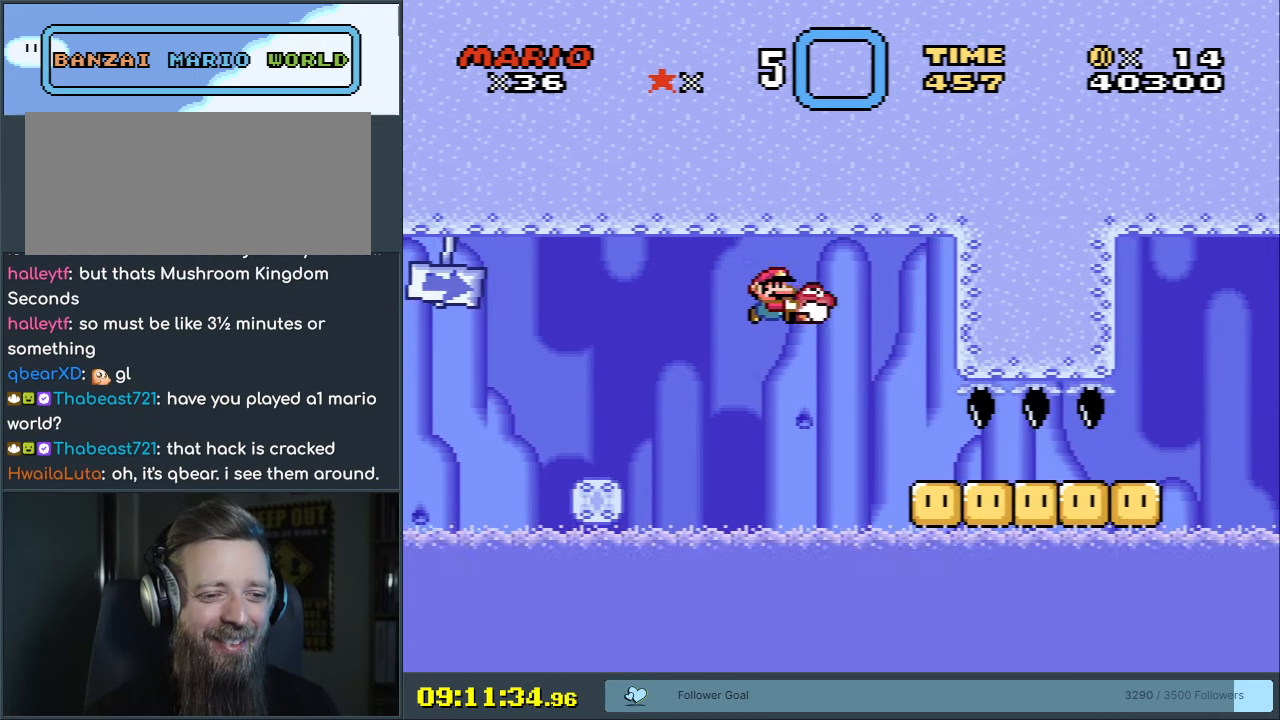
{"buttons": ["Y", "DPAD_RIGHT"], "events": [[67, "DPAD_RIGHT", "up"], [267, "DPAD_LEFT", "down"], [333, "B", "up"], [383, "DPAD_LEFT", "up"], [483, "DPAD_RIGHT", "down"]]}
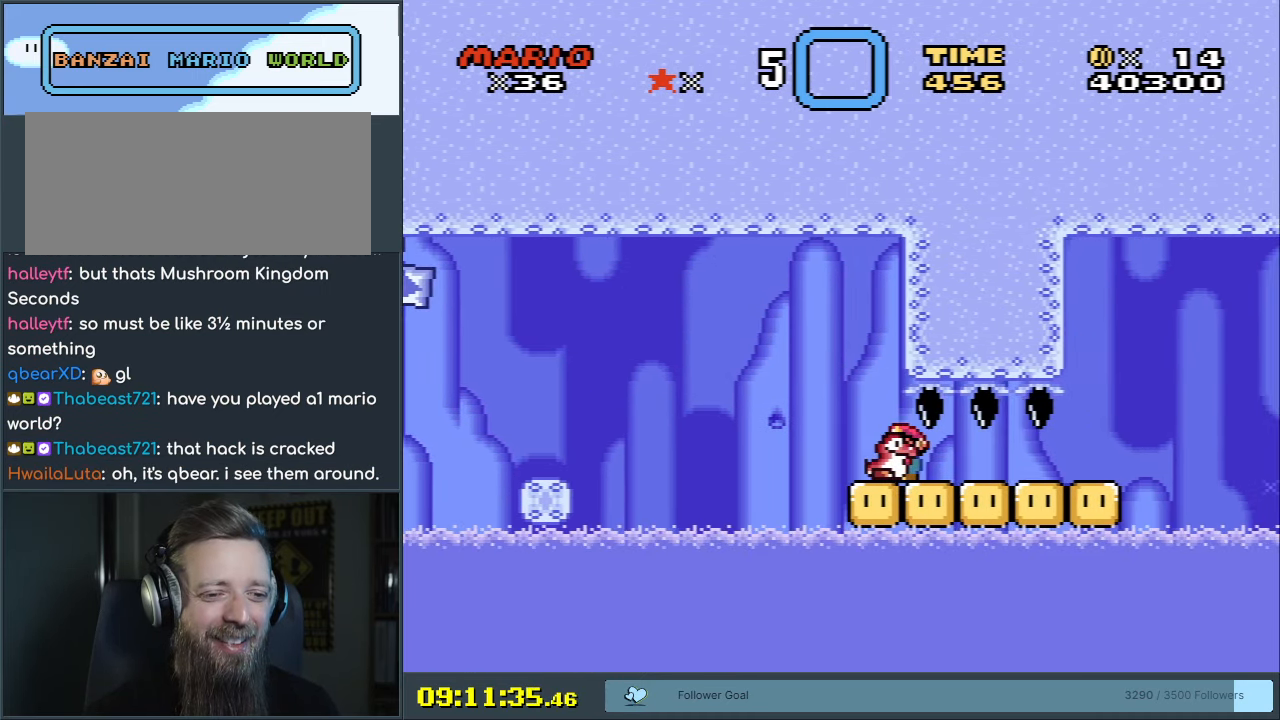
{"buttons": ["Y", "DPAD_RIGHT"], "events": [[100, "DPAD_RIGHT", "up"], [333, "DPAD_RIGHT", "down"]]}
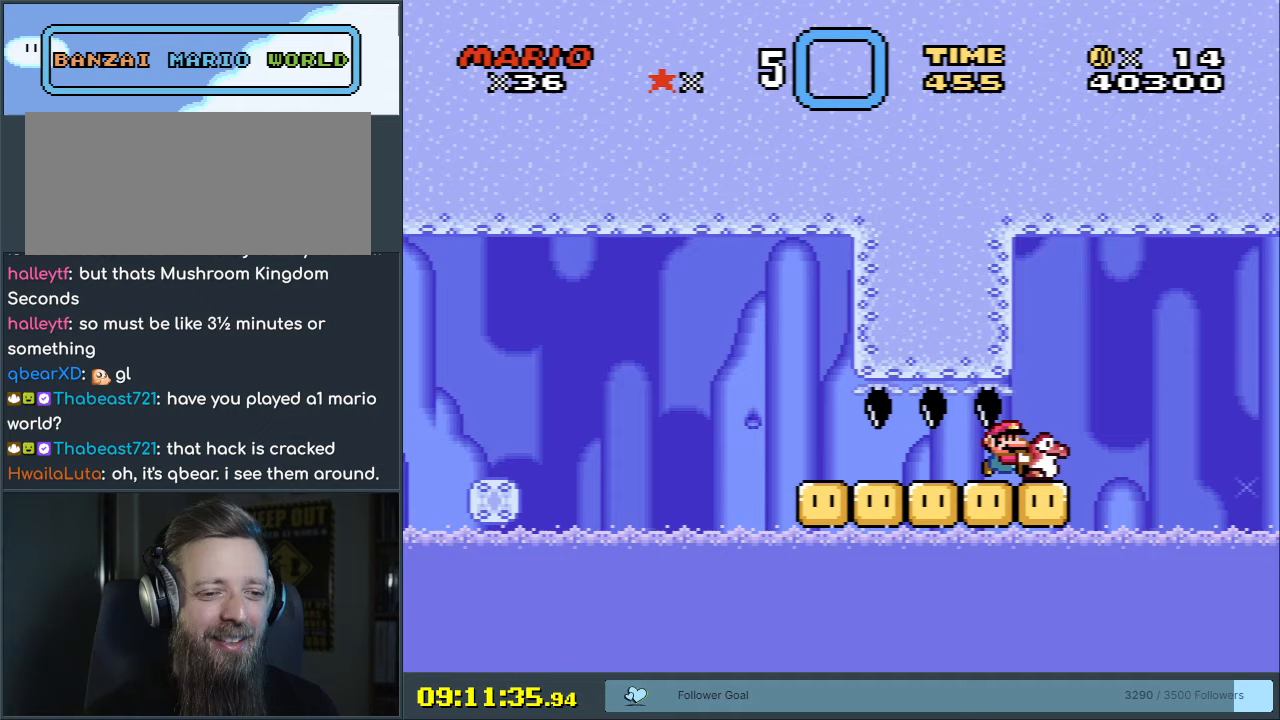
{"buttons": ["B", "Y", "DPAD_RIGHT"], "events": [[67, "B", "down"], [183, "B", "up"], [250, "B", "down"]]}
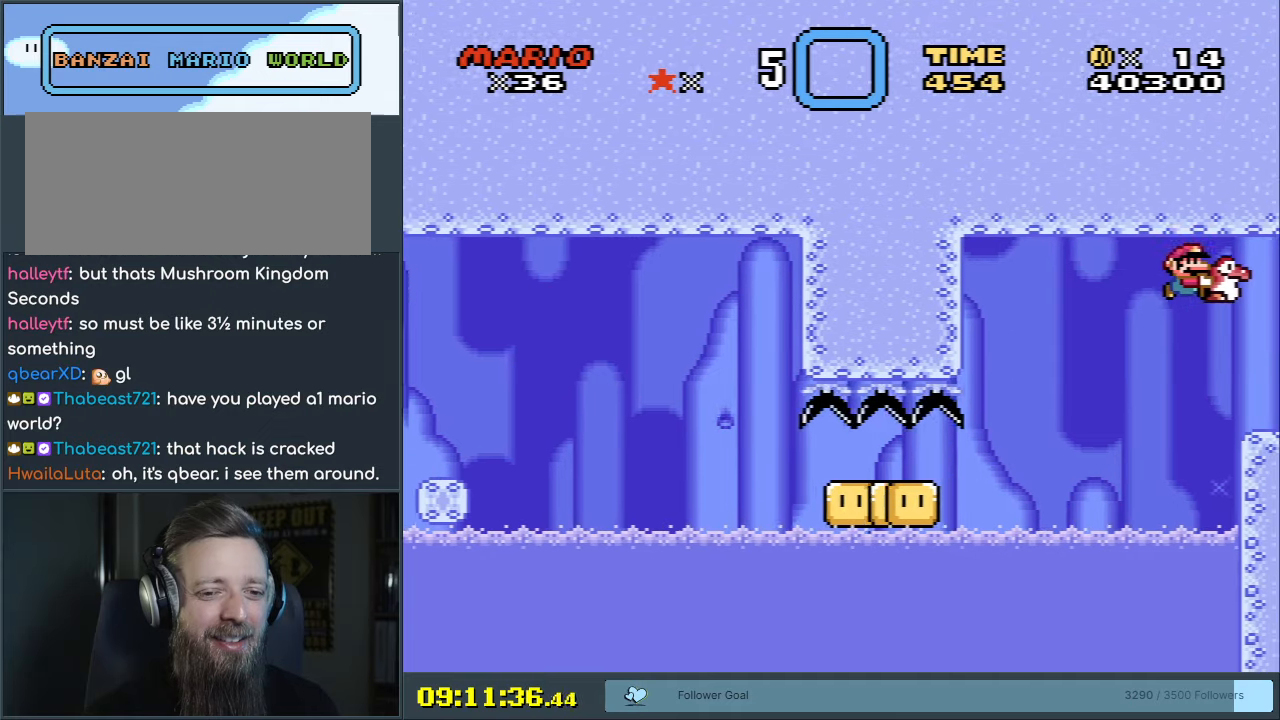
{"buttons": ["Y"], "events": [[117, "DPAD_RIGHT", "up"], [317, "B", "up"]]}
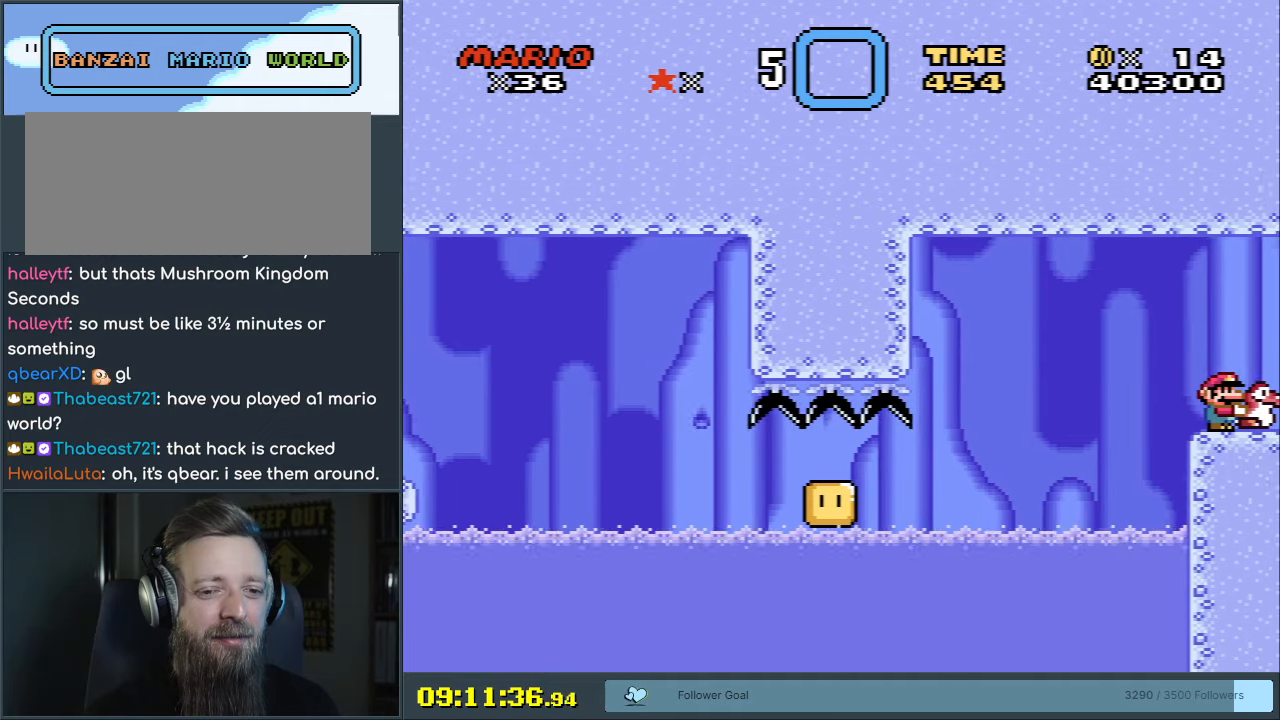
{"buttons": ["Y"], "events": [[150, "B", "down"], [433, "B", "up"]]}